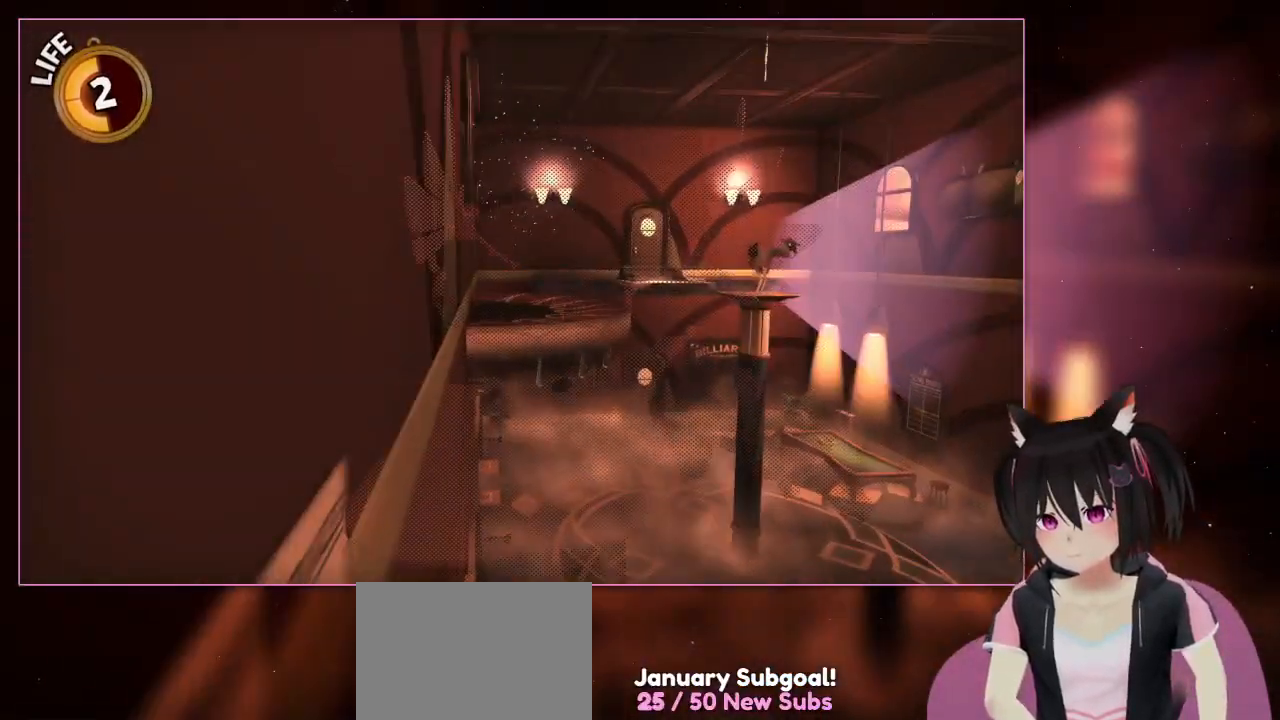
Gameplay with a controller (Nintendo layout); each line is a JSON object with the inputs held at the frame after it (dt_ms = milliseconds from this image to that frame). "events" lists button and stick changes between this image and that frame as [ms after this image, input, new state], when the widget could be followed in between. Not read: L3 R3.
{"dt_ms": 1000, "buttons": ["L1", "L2"], "left_stick": "up", "right_stick": "center"}
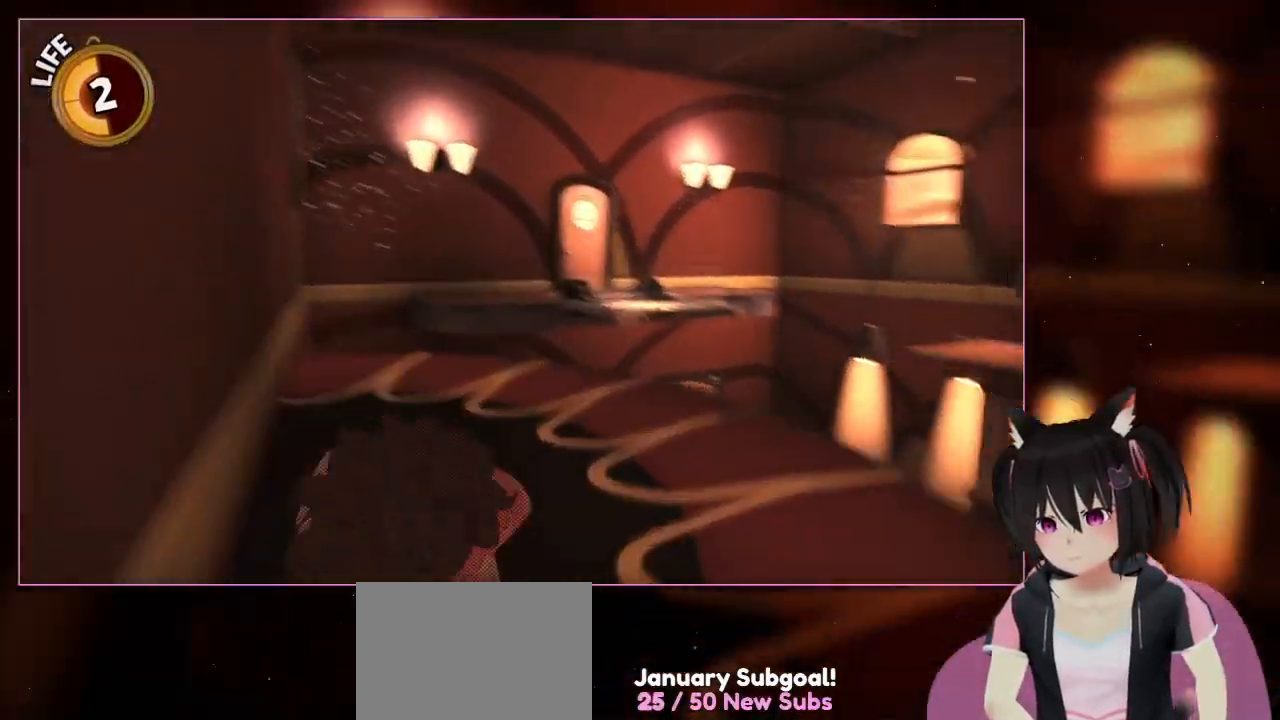
{"dt_ms": 500, "buttons": [], "left_stick": "center", "right_stick": "down-right", "events": [[167, "L1", "up"], [167, "L2", "up"], [167, "right_stick", "down-right"], [367, "left_stick", "center"]]}
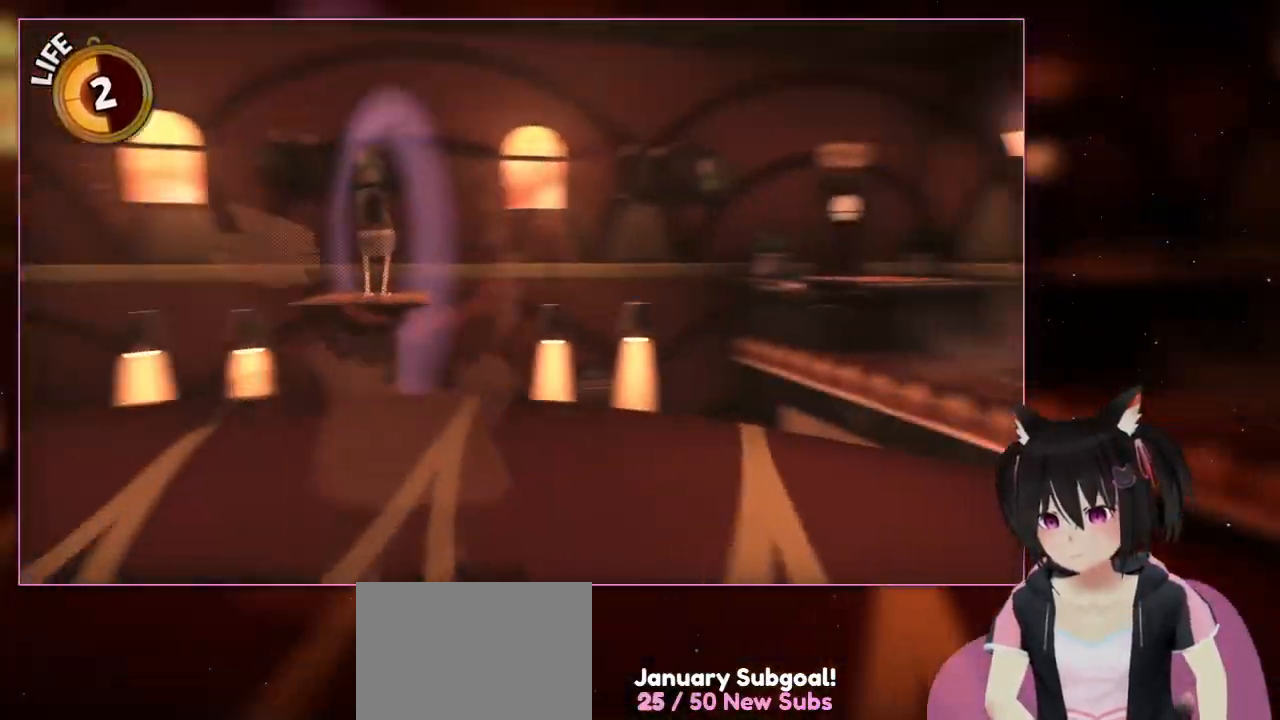
{"dt_ms": 500, "buttons": [], "left_stick": "center", "right_stick": "center", "events": [[67, "left_stick", "up"], [467, "left_stick", "center"], [467, "right_stick", "center"]]}
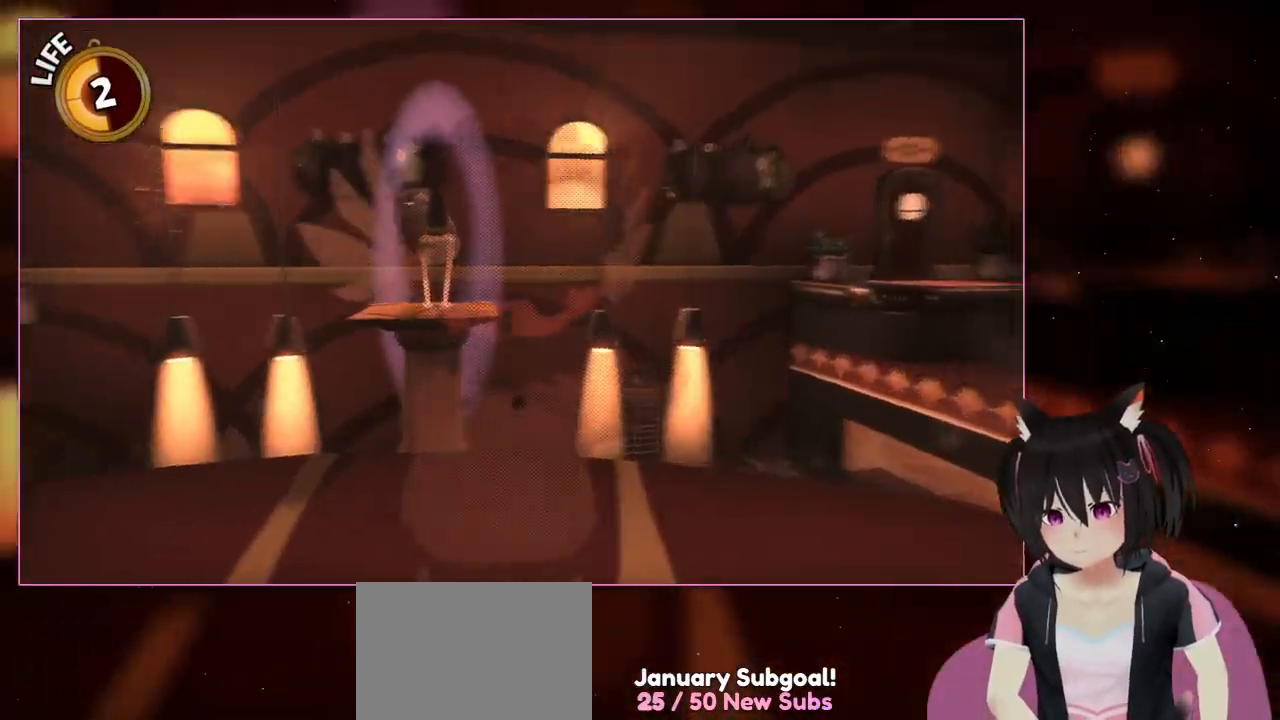
{"dt_ms": 500, "buttons": [], "left_stick": "center", "right_stick": "left", "events": [[167, "left_stick", "up-left"], [367, "left_stick", "center"], [367, "right_stick", "left"]]}
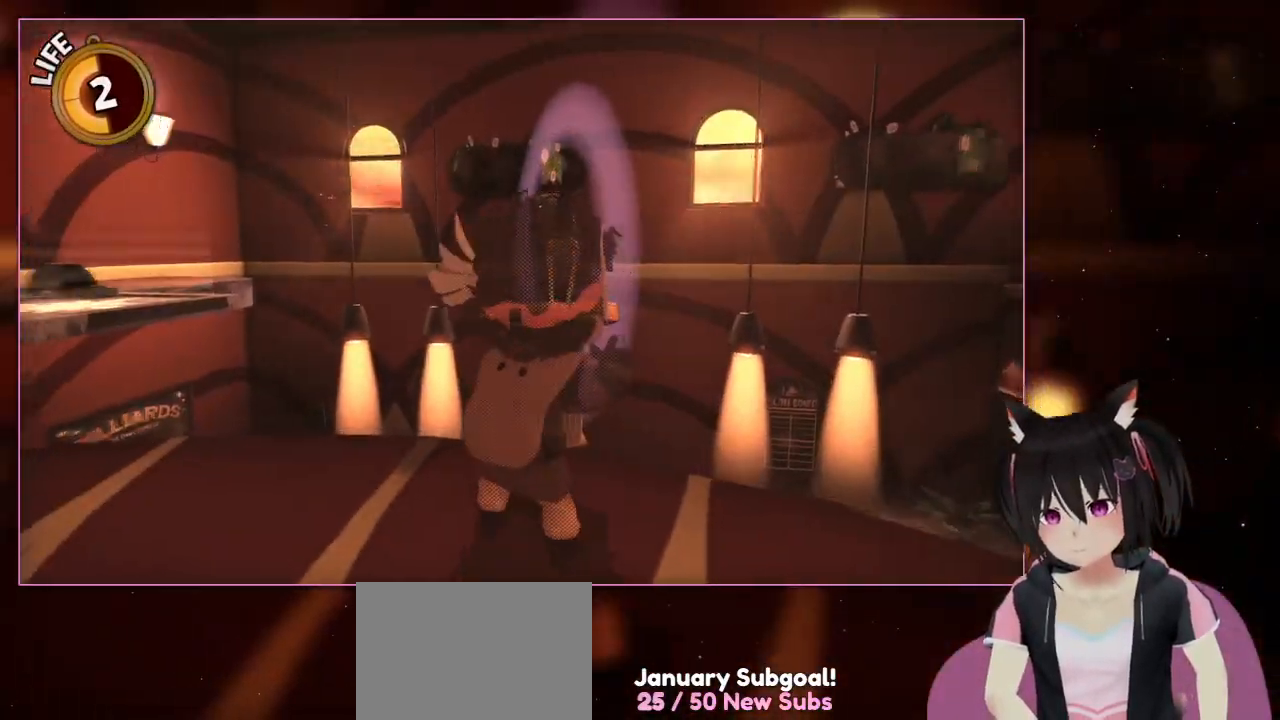
{"dt_ms": 500, "buttons": [], "left_stick": "center", "right_stick": "left", "events": [[67, "right_stick", "down"], [267, "right_stick", "center"], [467, "right_stick", "left"]]}
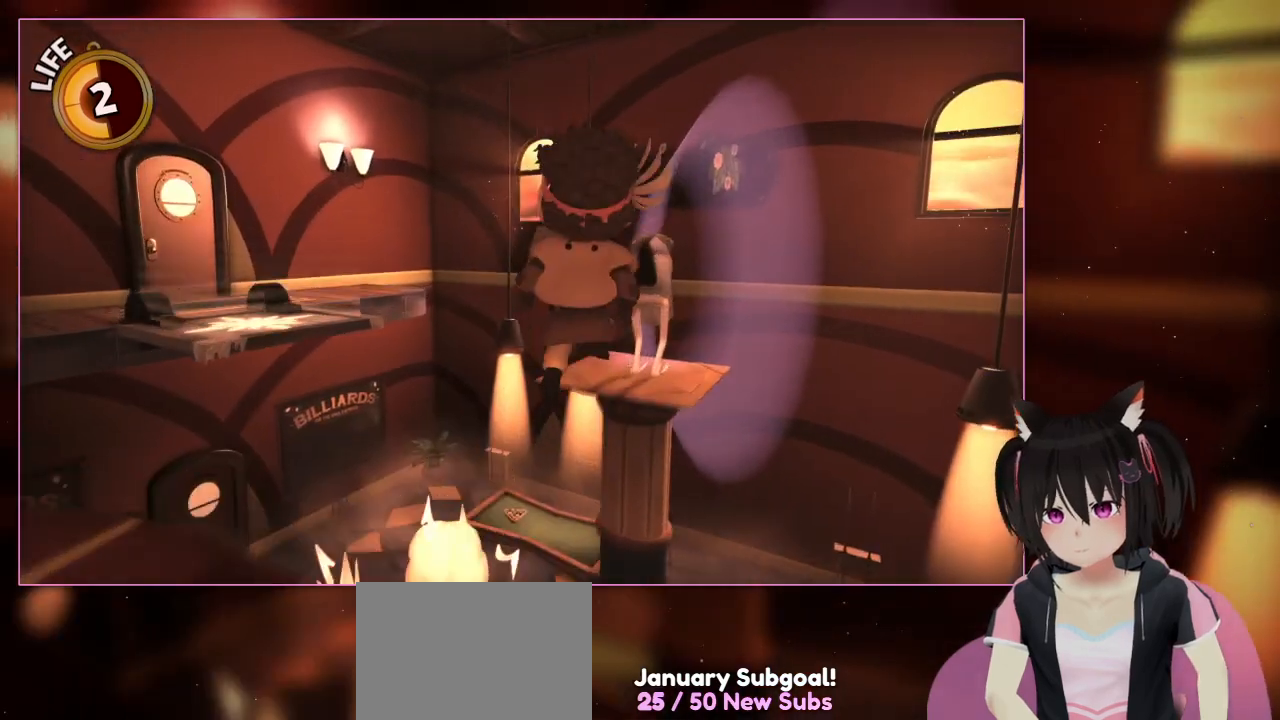
{"dt_ms": 500, "buttons": ["A"], "left_stick": "up-right", "right_stick": "center", "events": [[167, "left_stick", "up-right"], [167, "right_stick", "center"], [367, "A", "down"]]}
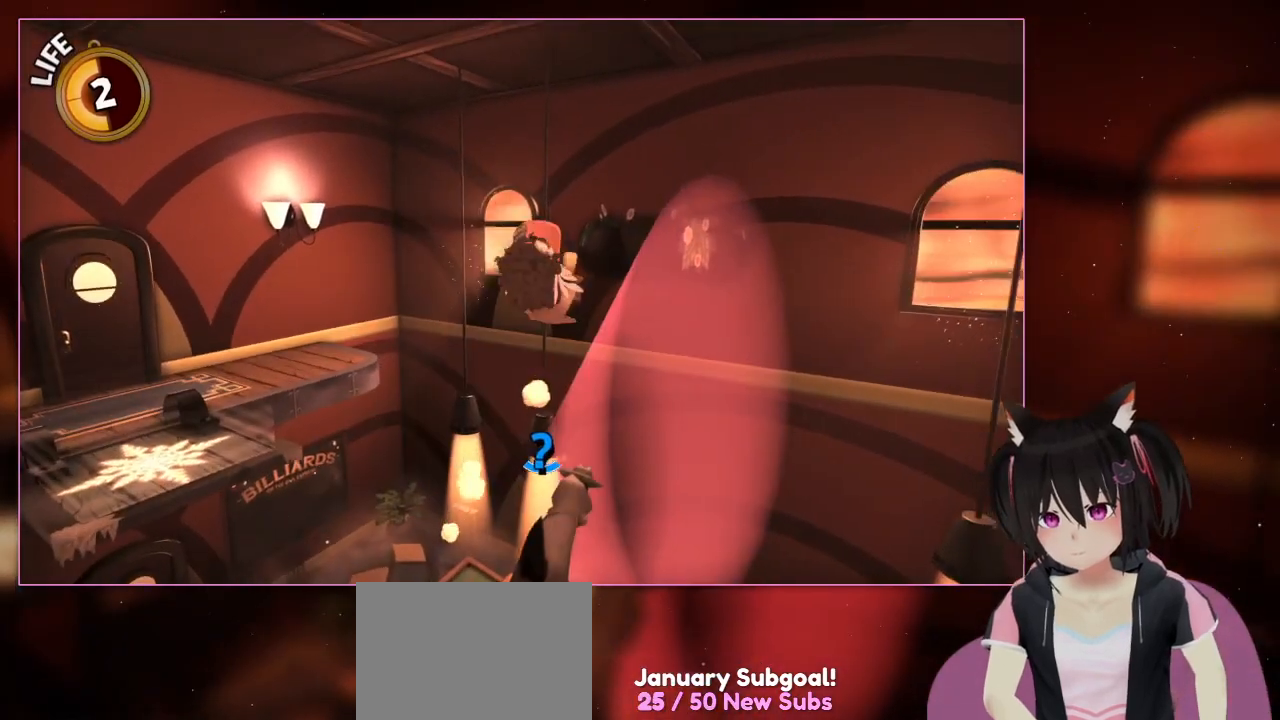
{"dt_ms": 500, "buttons": [], "left_stick": "center", "right_stick": "down", "events": [[67, "A", "up"], [67, "left_stick", "center"], [467, "right_stick", "down"]]}
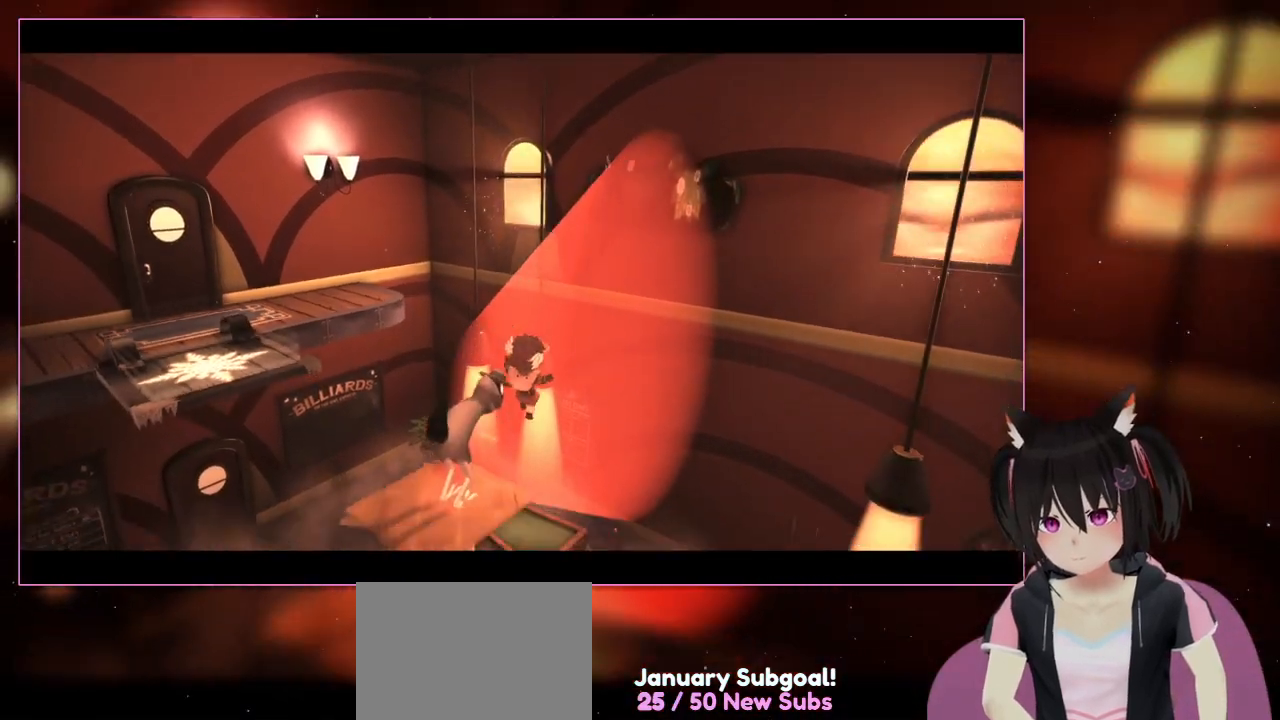
{"dt_ms": 500, "buttons": [], "left_stick": "down-left", "right_stick": "left", "events": [[167, "left_stick", "down-left"], [167, "right_stick", "down-left"], [367, "right_stick", "left"]]}
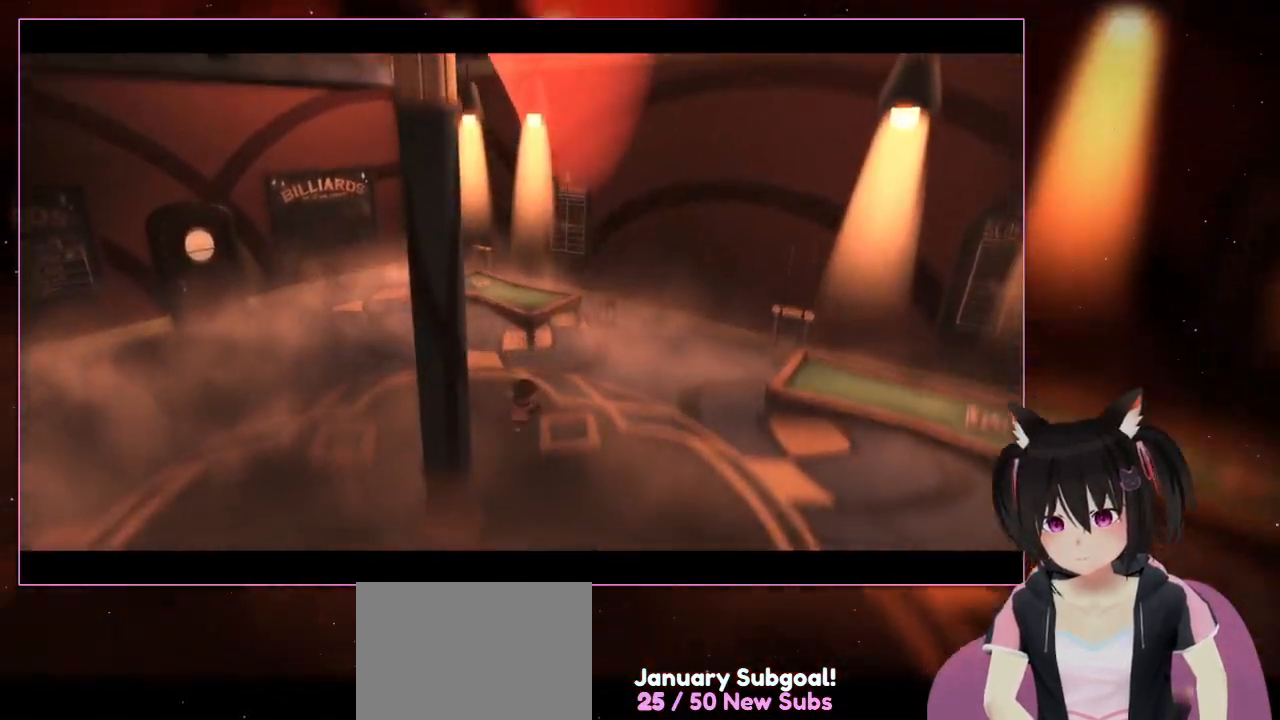
{"dt_ms": 500, "buttons": [], "left_stick": "center", "right_stick": "left", "events": [[67, "A", "down"], [67, "right_stick", "center"], [267, "A", "up"], [267, "left_stick", "center"], [467, "right_stick", "left"]]}
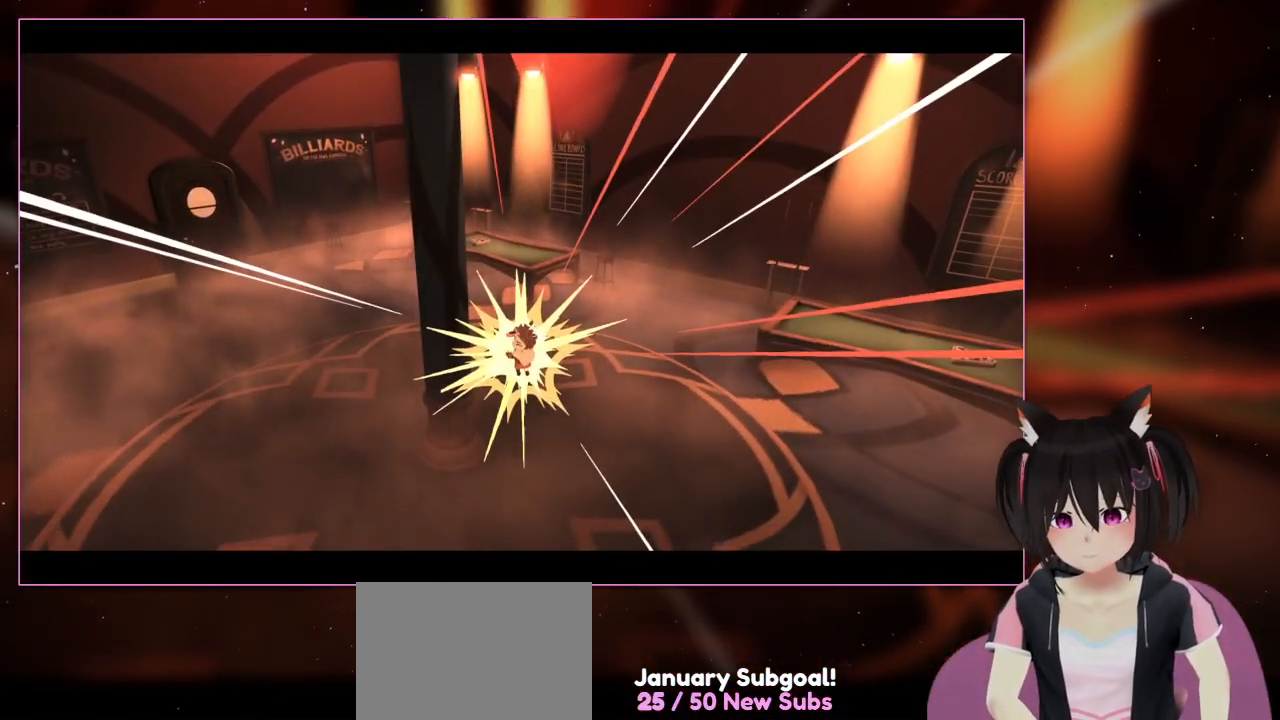
{"dt_ms": 500, "buttons": [], "left_stick": "center", "right_stick": "left", "events": []}
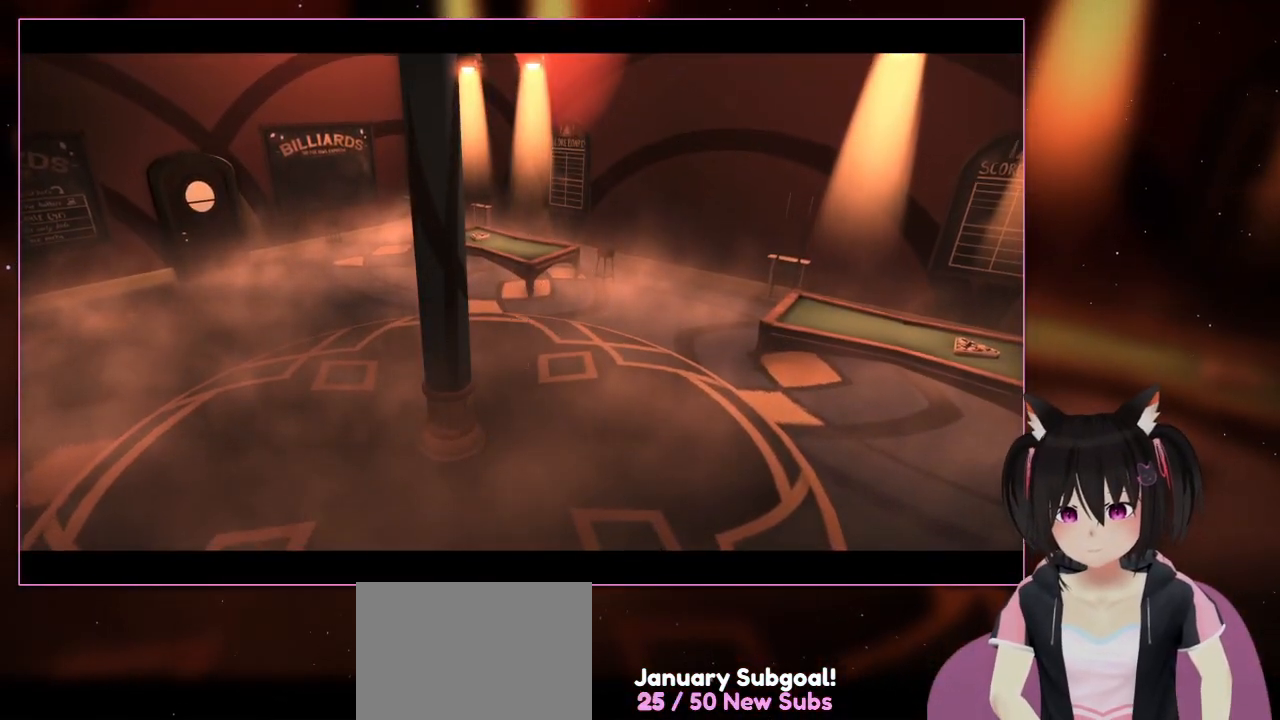
{"dt_ms": 500, "buttons": [], "left_stick": "center", "right_stick": "center", "events": [[67, "right_stick", "center"]]}
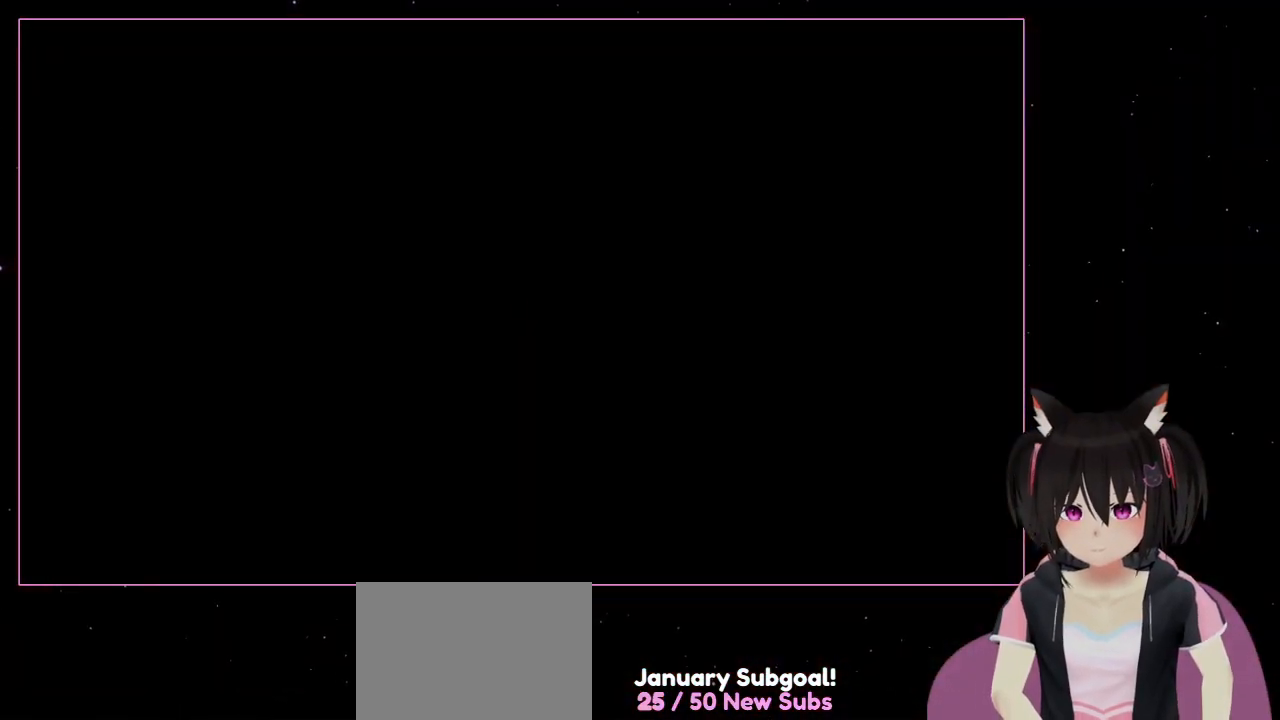
{"dt_ms": 500, "buttons": [], "left_stick": "center", "right_stick": "center", "events": []}
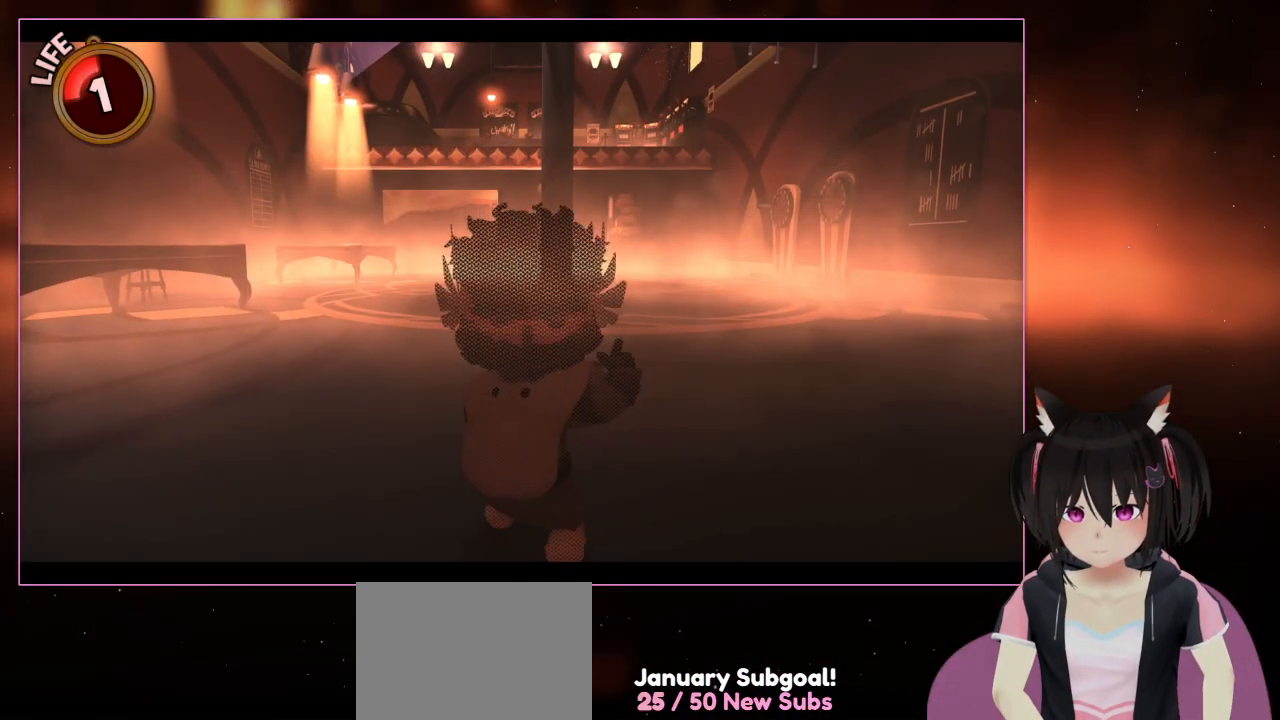
{"dt_ms": 500, "buttons": [], "left_stick": "center", "right_stick": "center", "events": []}
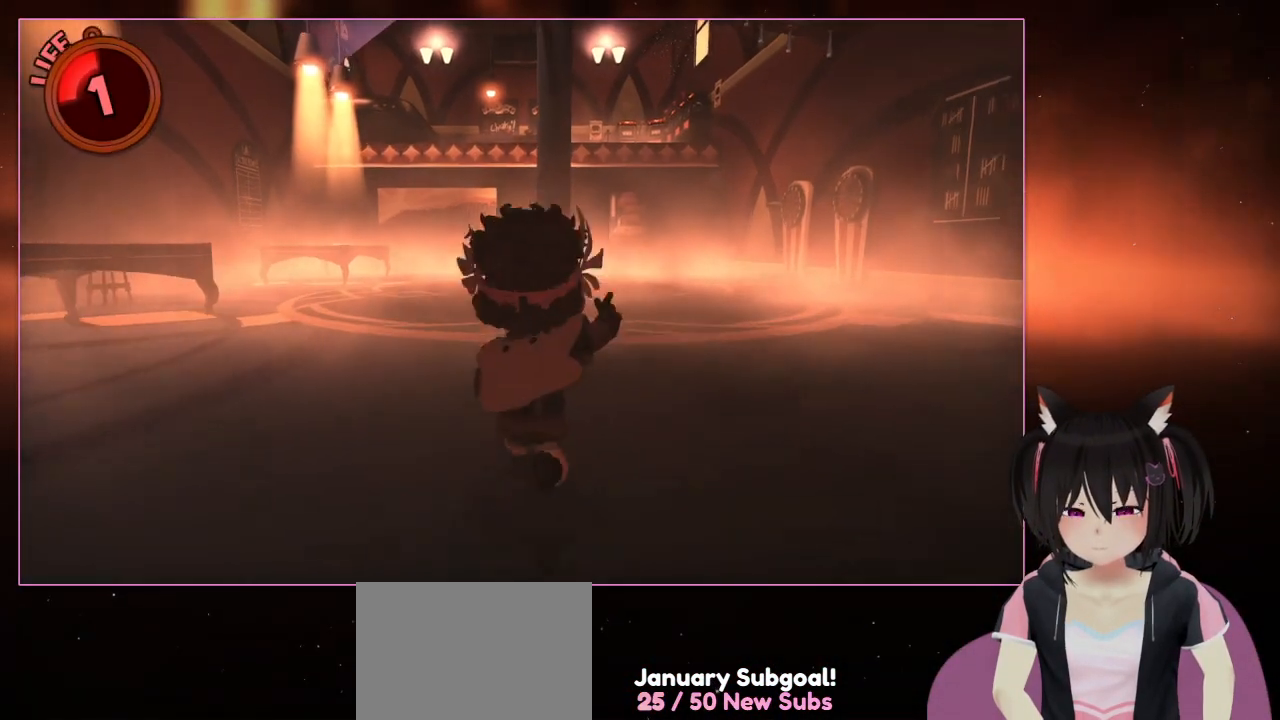
{"dt_ms": 500, "buttons": [], "left_stick": "up", "right_stick": "left", "events": [[33, "left_stick", "up-right"], [233, "left_stick", "up"], [433, "right_stick", "left"]]}
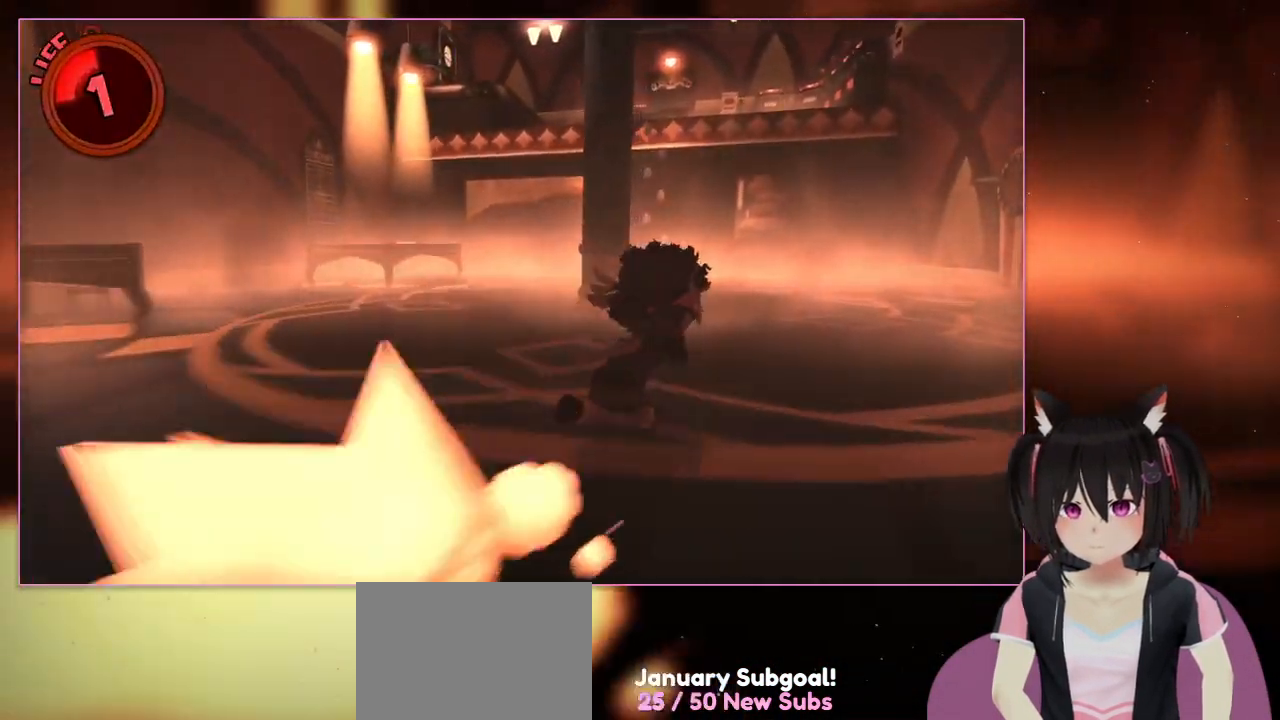
{"dt_ms": 500, "buttons": ["L2"], "left_stick": "up-right", "right_stick": "center", "events": [[133, "L2", "down"], [133, "left_stick", "up-right"], [333, "right_stick", "center"]]}
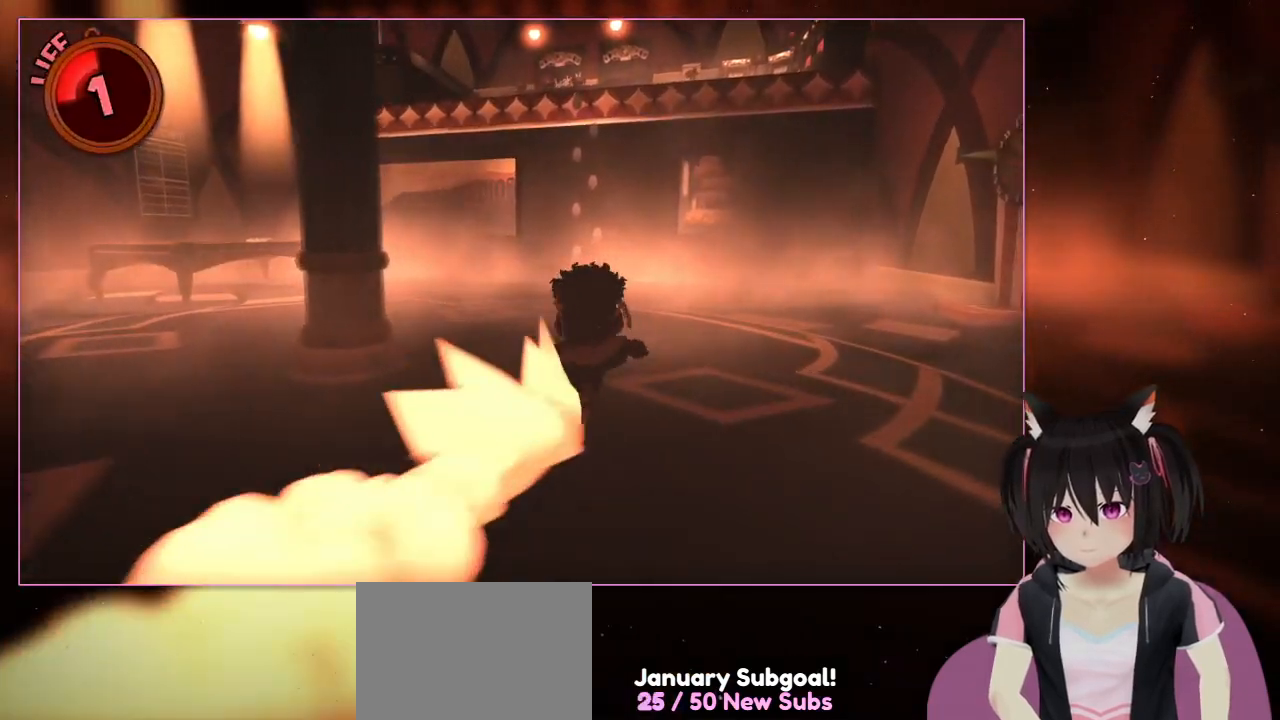
{"dt_ms": 500, "buttons": ["L2"], "left_stick": "up", "right_stick": "center", "events": [[433, "left_stick", "up"]]}
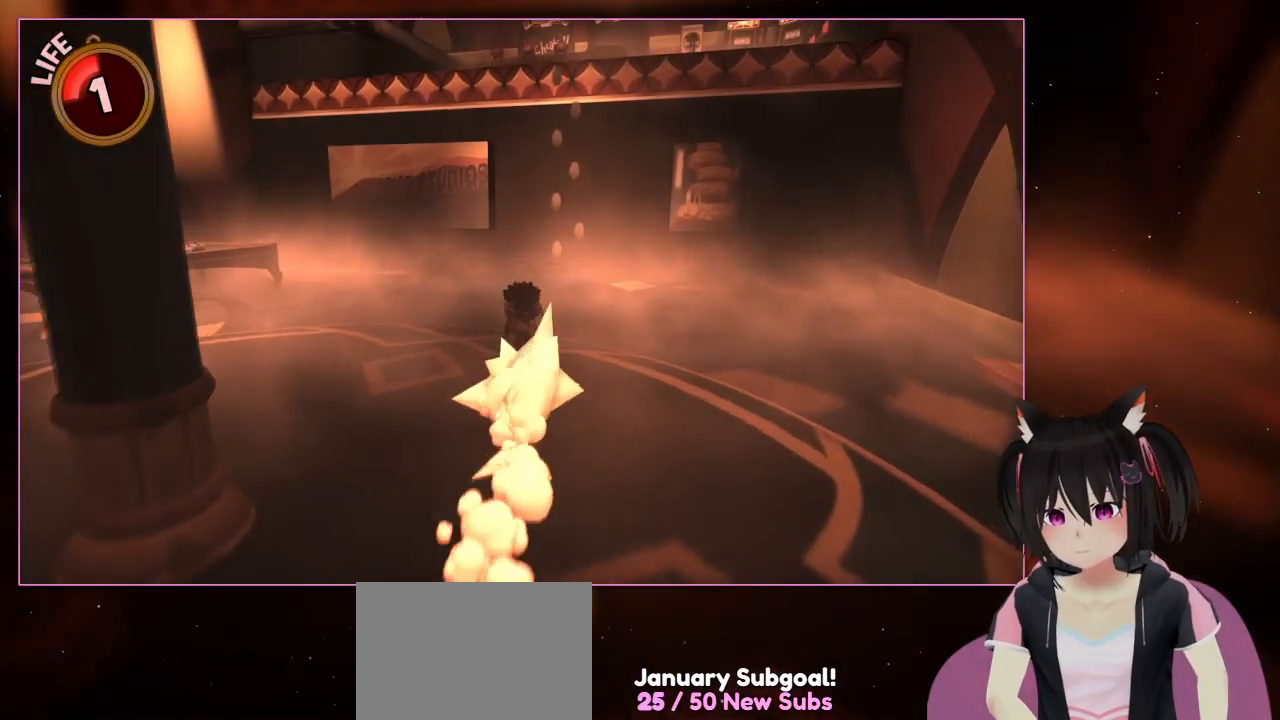
{"dt_ms": 500, "buttons": ["L2"], "left_stick": "up", "right_stick": "center", "events": []}
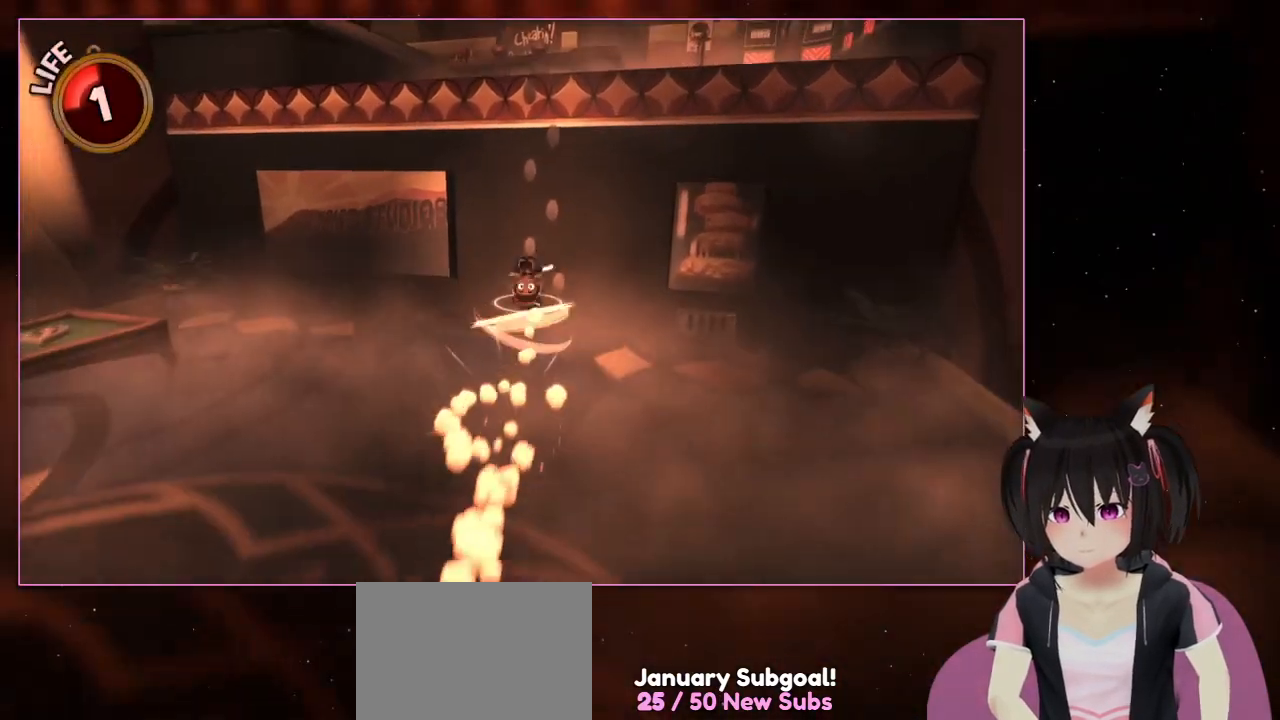
{"dt_ms": 500, "buttons": ["A", "L2"], "left_stick": "up", "right_stick": "center", "events": [[233, "A", "down"]]}
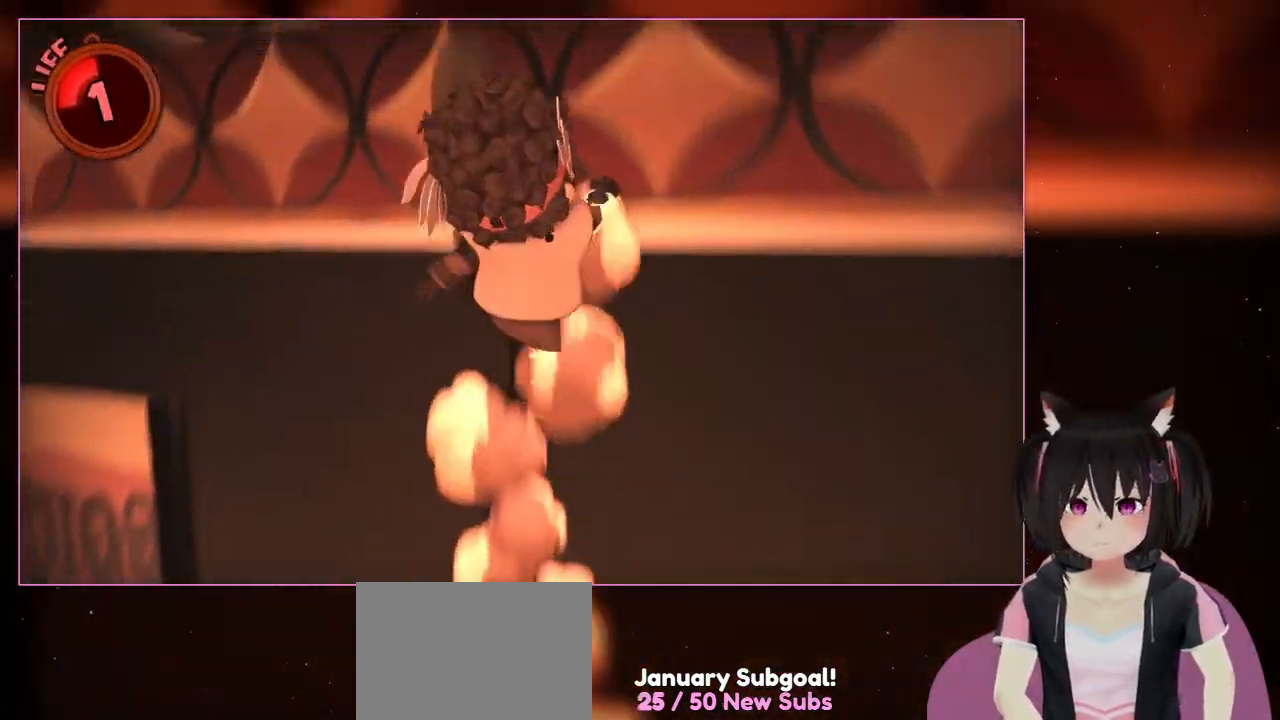
{"dt_ms": 500, "buttons": ["L1", "L2"], "left_stick": "up", "right_stick": "center", "events": [[117, "L1", "down"], [333, "A", "up"], [367, "L1", "up"], [417, "L1", "down"]]}
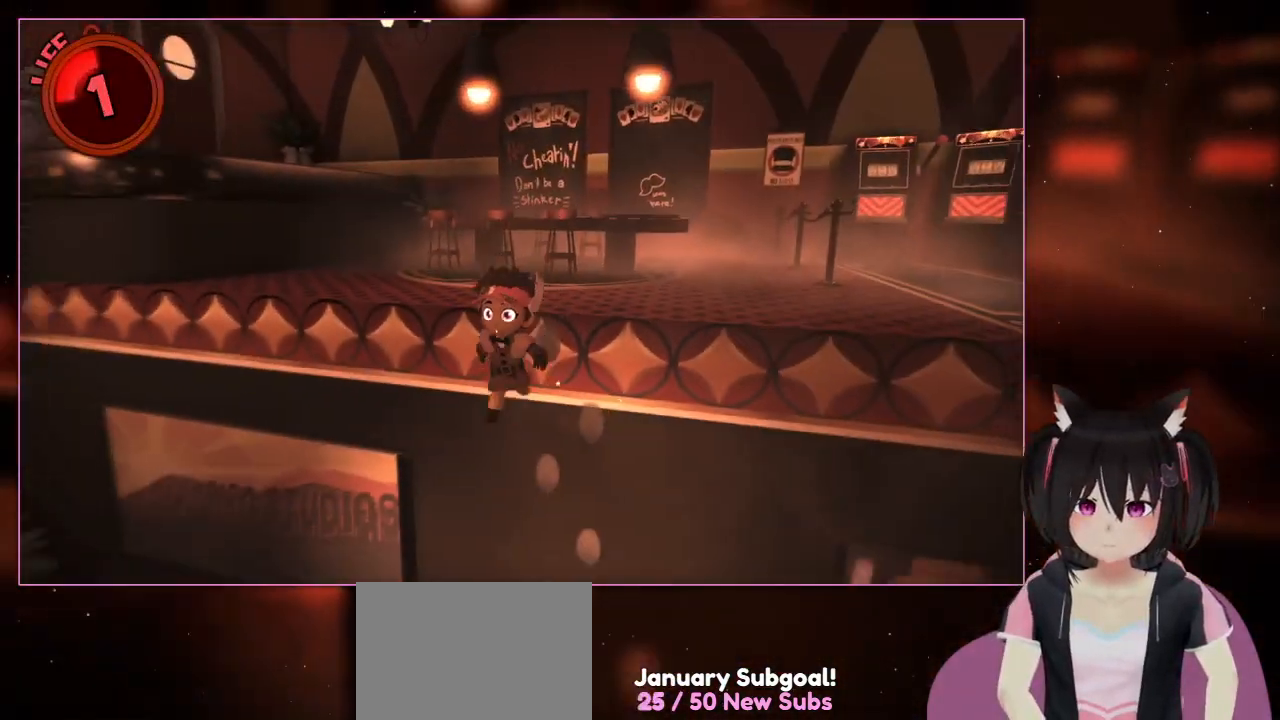
{"dt_ms": 500, "buttons": ["L2"], "left_stick": "up", "right_stick": "down-left", "events": [[33, "A", "down"], [50, "L1", "up"], [233, "A", "up"], [233, "L1", "down"], [433, "right_stick", "down-left"], [450, "L1", "up"]]}
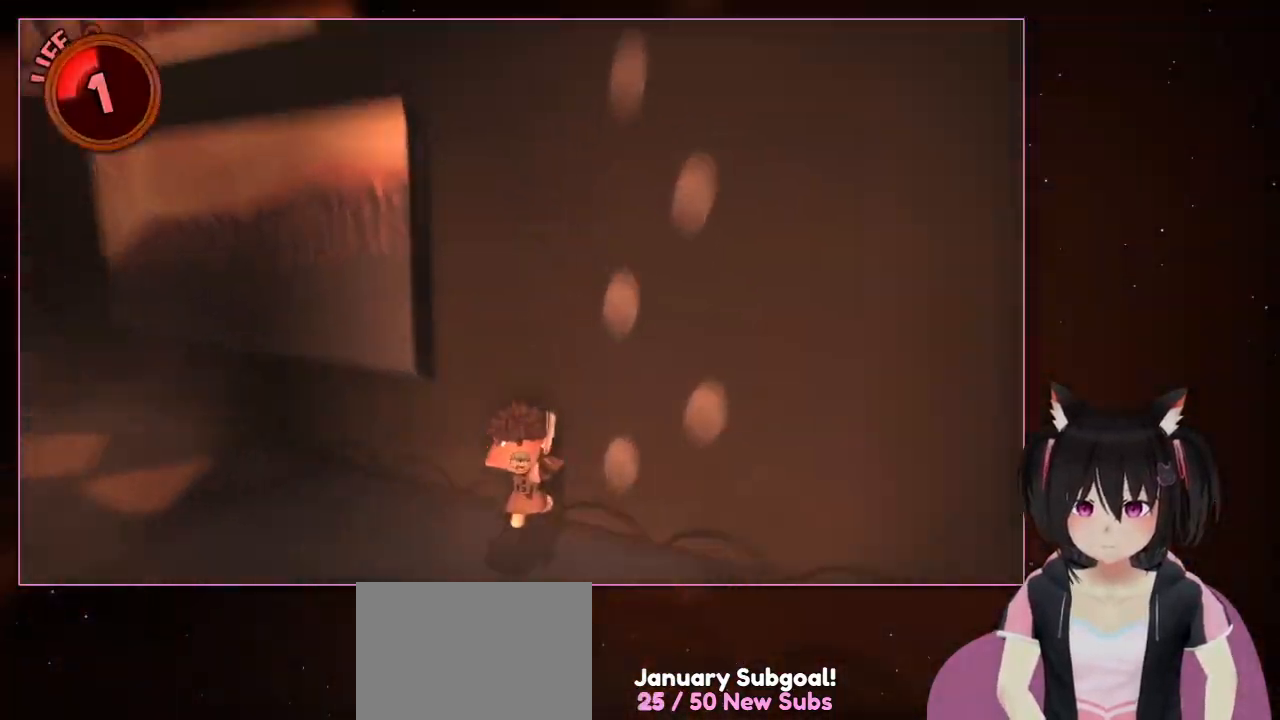
{"dt_ms": 500, "buttons": [], "left_stick": "up-right", "right_stick": "center", "events": [[133, "A", "down"], [133, "right_stick", "center"], [333, "A", "up"], [333, "L2", "up"], [333, "left_stick", "up-right"]]}
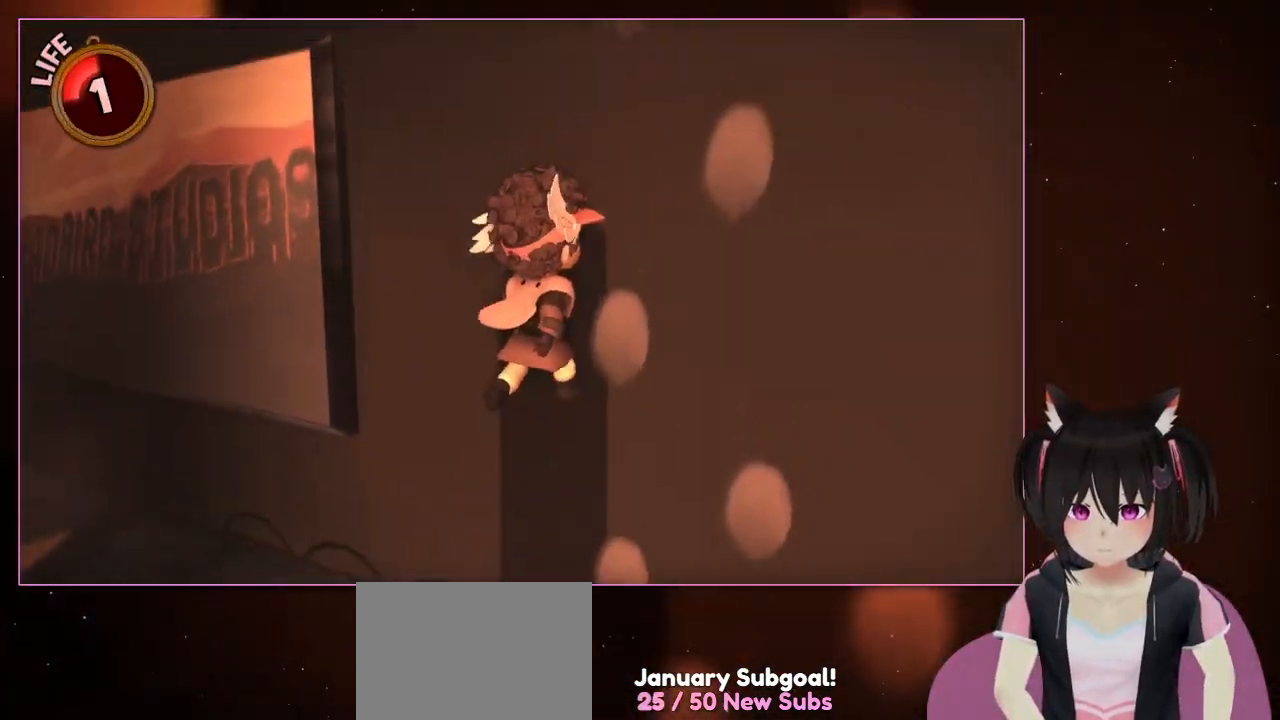
{"dt_ms": 500, "buttons": ["L2"], "left_stick": "up", "right_stick": "center", "events": [[233, "A", "down"], [433, "A", "up"], [433, "L2", "down"], [433, "left_stick", "up"]]}
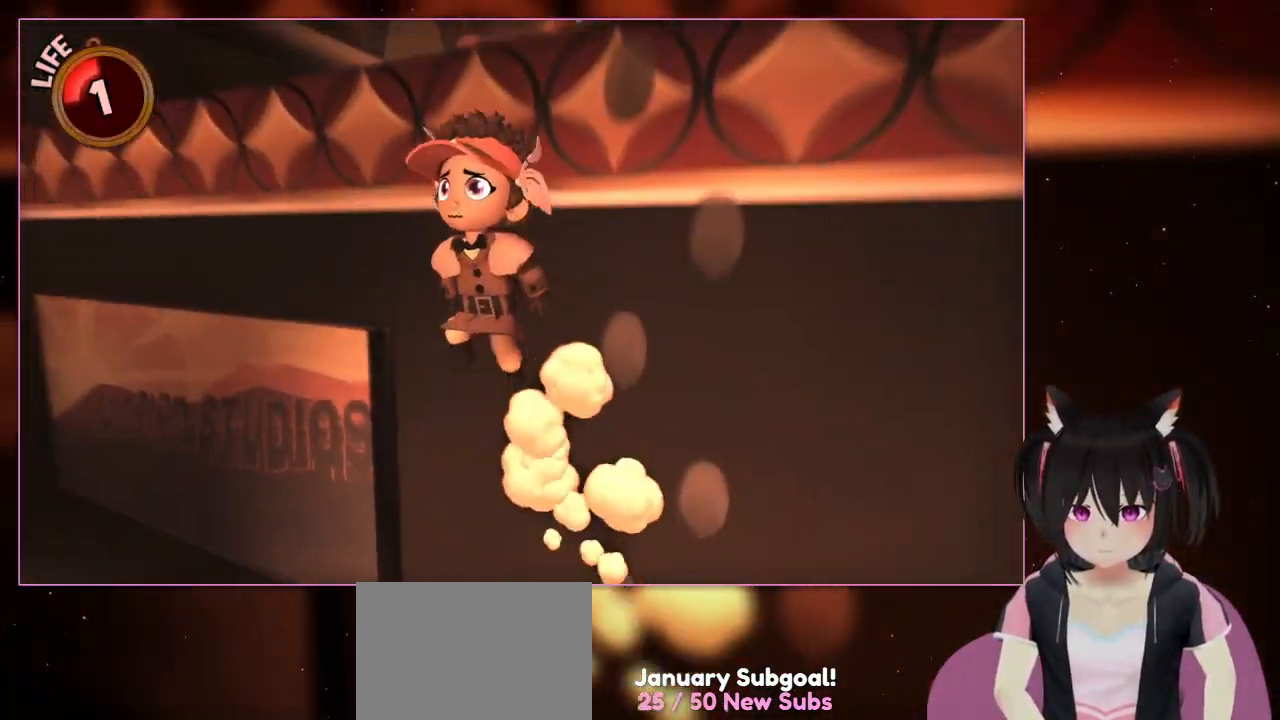
{"dt_ms": 500, "buttons": ["A", "L2"], "left_stick": "up", "right_stick": "center", "events": [[333, "A", "down"]]}
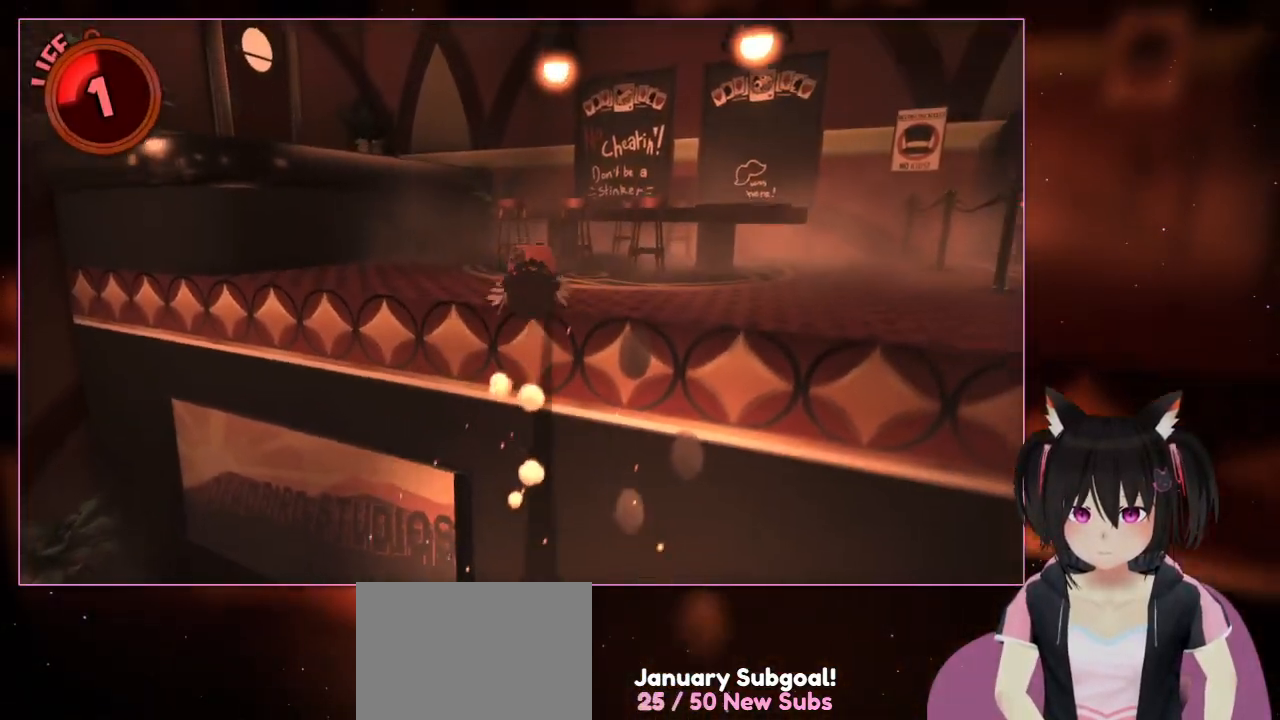
{"dt_ms": 500, "buttons": [], "left_stick": "up-right", "right_stick": "center", "events": [[33, "A", "up"], [233, "A", "down"], [233, "L2", "up"], [233, "left_stick", "up-right"], [433, "A", "up"]]}
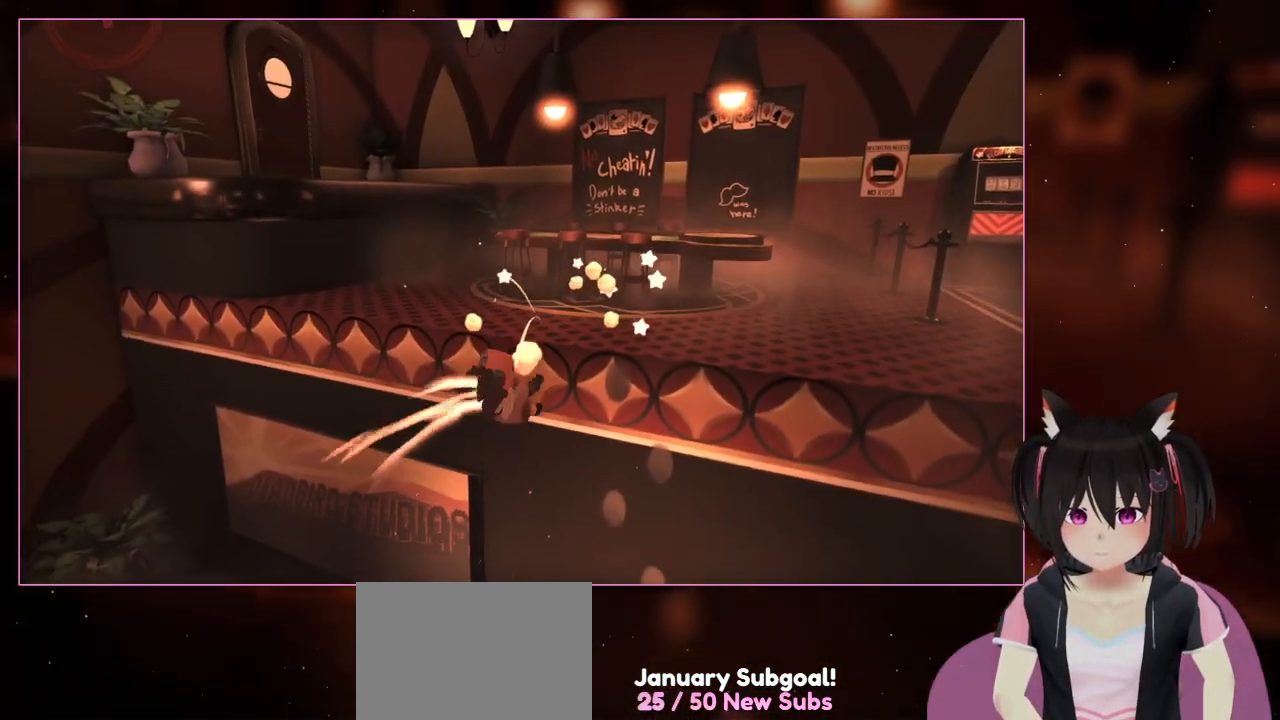
{"dt_ms": 500, "buttons": ["R2"], "left_stick": "up", "right_stick": "center", "events": [[133, "A", "down"], [133, "R2", "down"], [133, "left_stick", "up"], [333, "A", "up"]]}
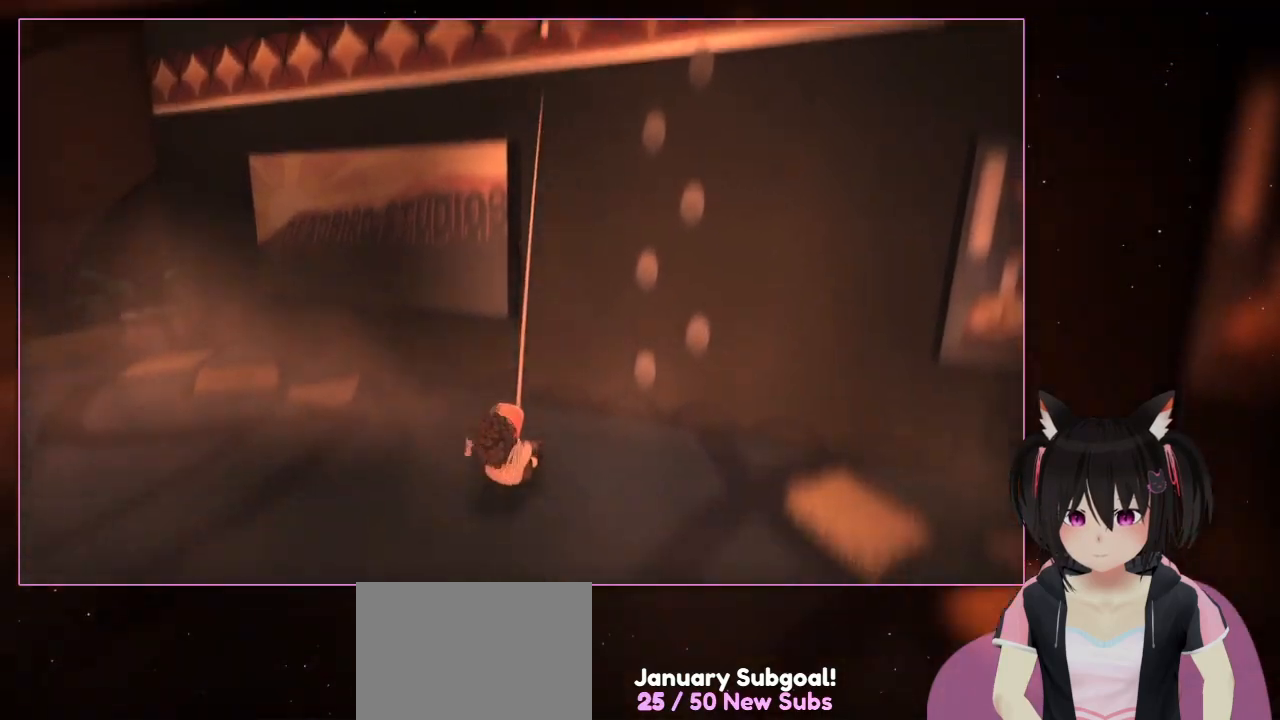
{"dt_ms": 500, "buttons": [], "left_stick": "down-right", "right_stick": "center", "events": [[33, "A", "down"], [33, "R2", "up"], [33, "left_stick", "up-left"], [233, "left_stick", "up-right"], [433, "A", "up"], [433, "left_stick", "down-right"]]}
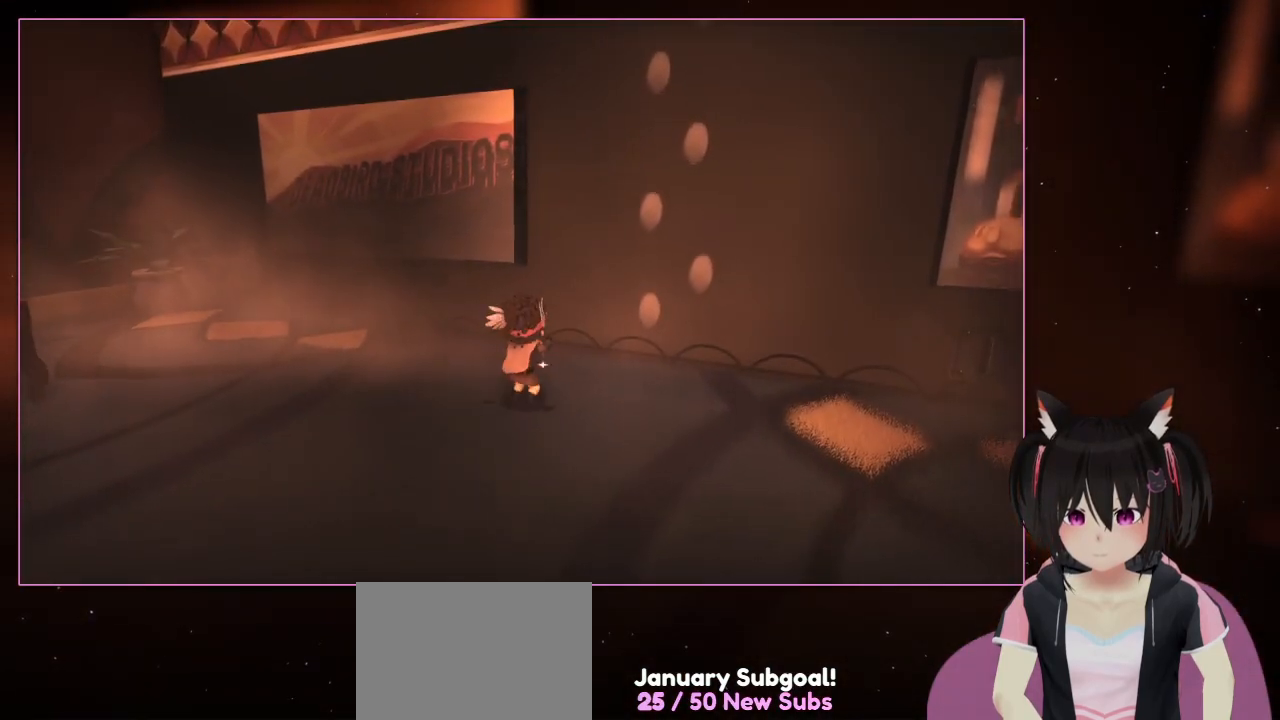
{"dt_ms": 500, "buttons": [], "left_stick": "up", "right_stick": "center", "events": [[133, "A", "down"], [133, "left_stick", "up-right"], [333, "A", "up"], [333, "left_stick", "up"]]}
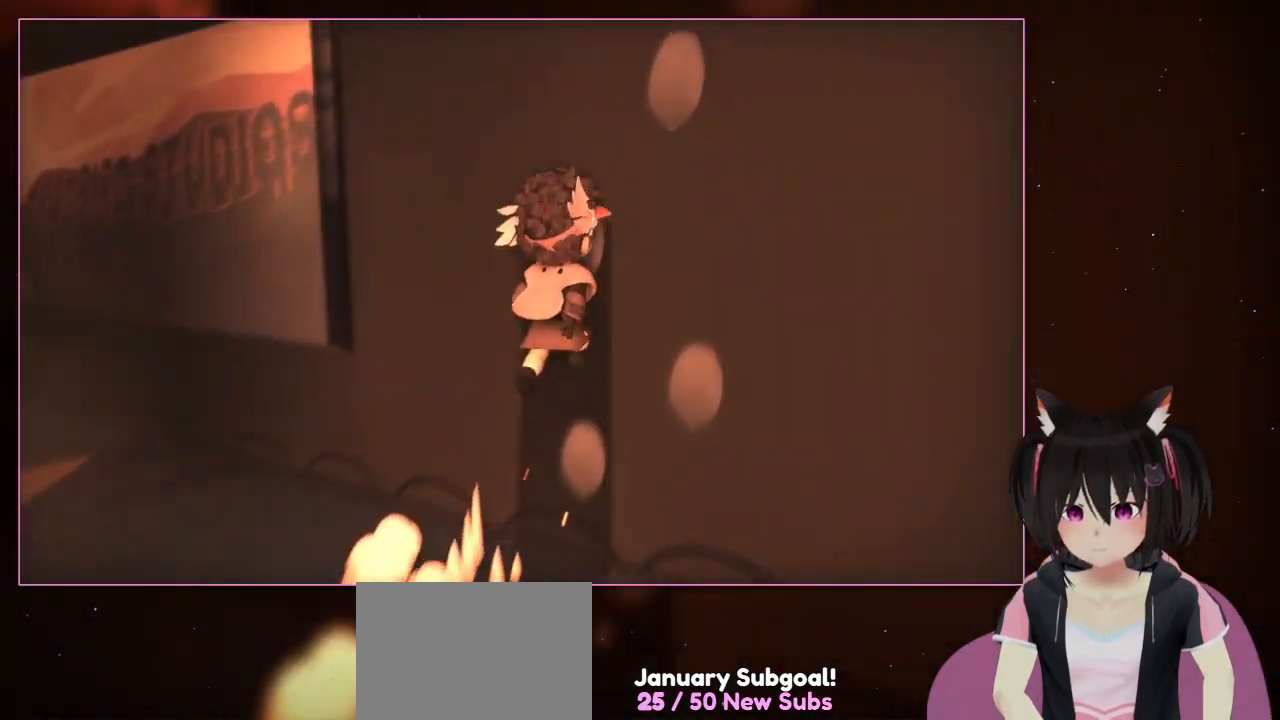
{"dt_ms": 500, "buttons": ["A"], "left_stick": "up", "right_stick": "center", "events": [[33, "left_stick", "up-right"], [233, "A", "down"], [433, "left_stick", "up"]]}
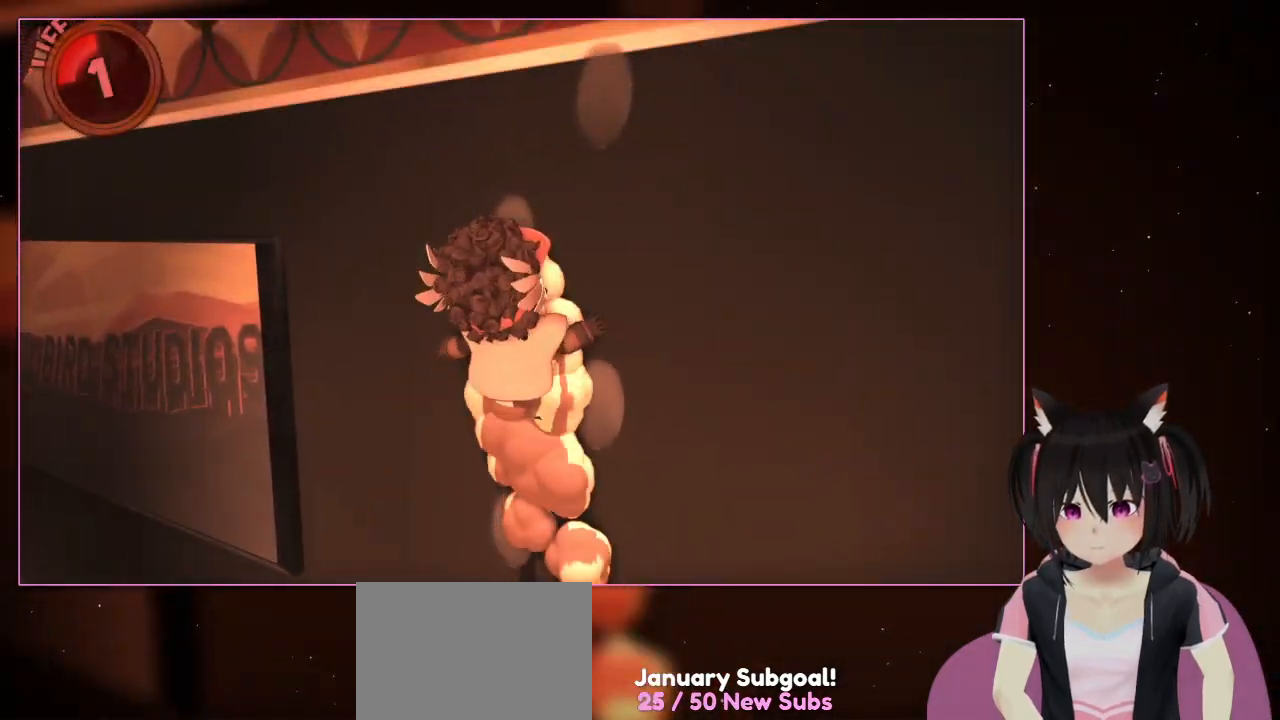
{"dt_ms": 500, "buttons": [], "left_stick": "up", "right_stick": "center", "events": [[333, "A", "up"]]}